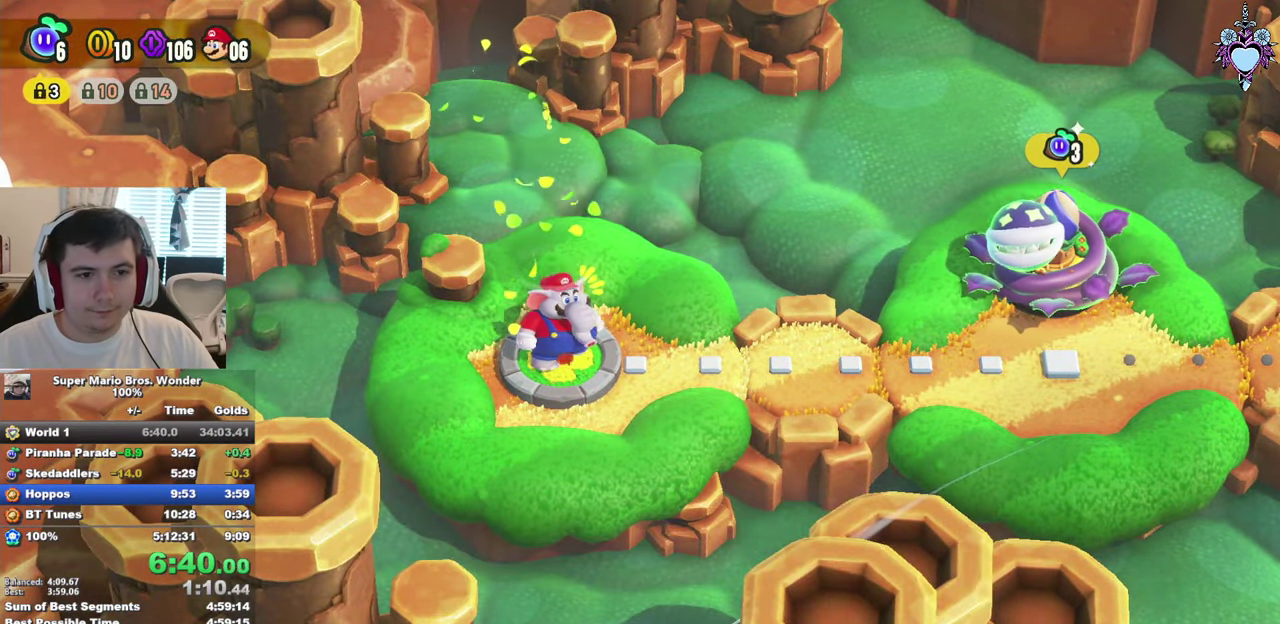
Gameplay with a controller (PlayStation layout); each line is a JSON object with the inputs held at the frame after it. "events" lists button and stick changes between this image and that frame as [ms after this image, input, new state], when the widget could be followed in between. This overlay highlights the sticks when they move; stick clicks (L3 R3) are not distinguishable. Not read: L3 R3.
{"buttons": ["SQUARE", "DPAD_RIGHT"], "left_stick": "center", "right_stick": "center", "events": []}
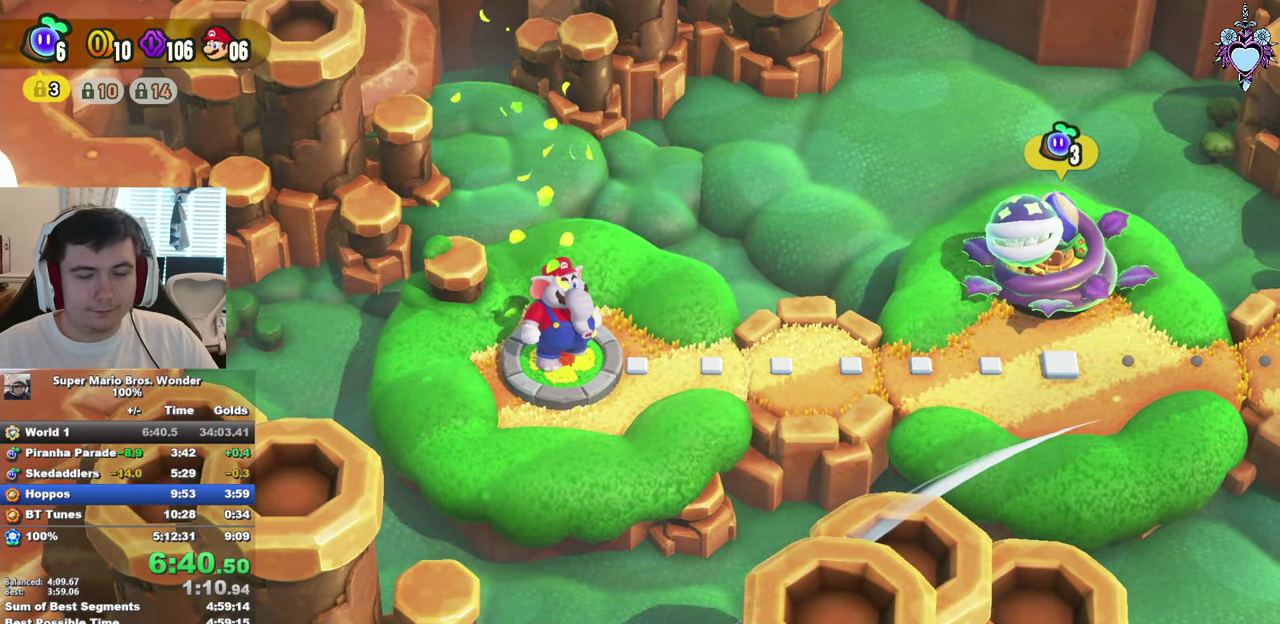
{"buttons": ["SQUARE", "DPAD_RIGHT"], "left_stick": "center", "right_stick": "center", "events": []}
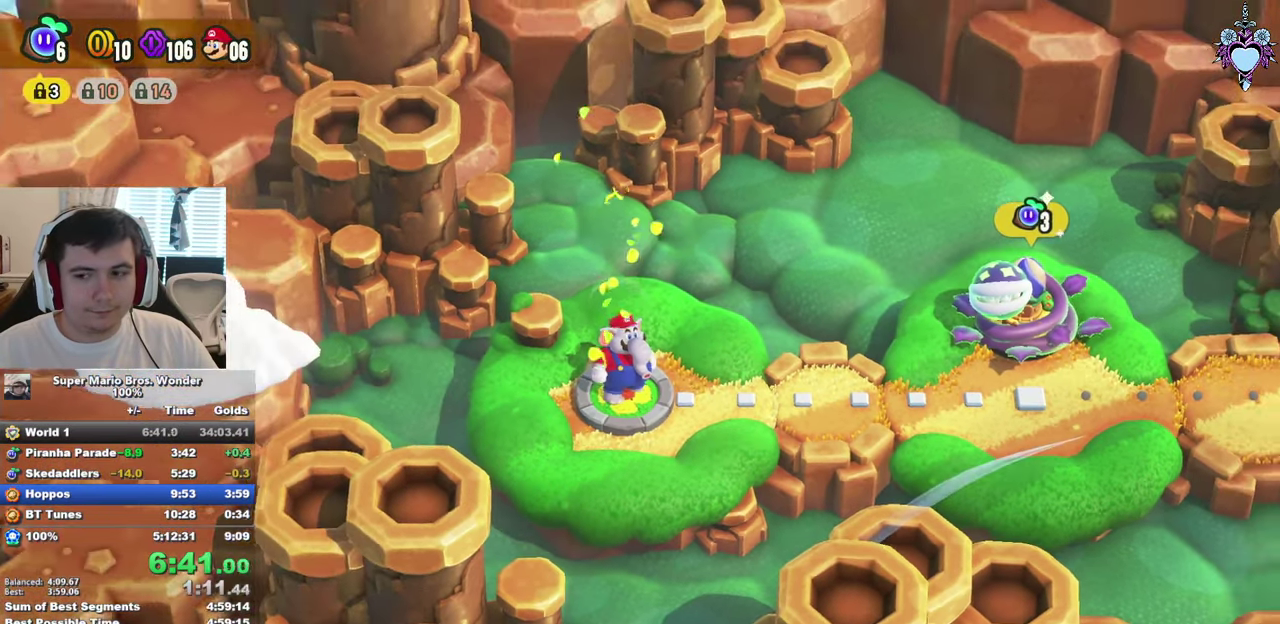
{"buttons": ["DPAD_RIGHT"], "left_stick": "center", "right_stick": "center", "events": [[500, "SQUARE", "up"]]}
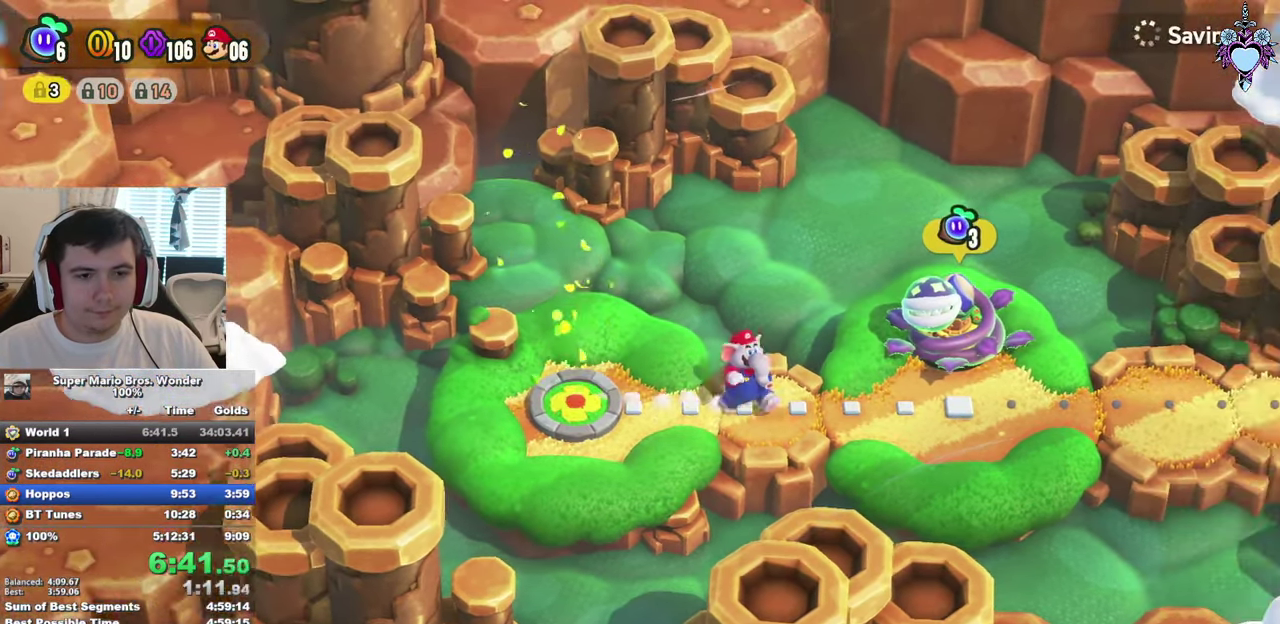
{"buttons": ["CIRCLE"], "left_stick": "center", "right_stick": "center", "events": [[50, "DPAD_RIGHT", "up"], [117, "CIRCLE", "down"], [217, "CIRCLE", "up"], [283, "CIRCLE", "down"], [350, "CIRCLE", "up"], [417, "CIRCLE", "down"]]}
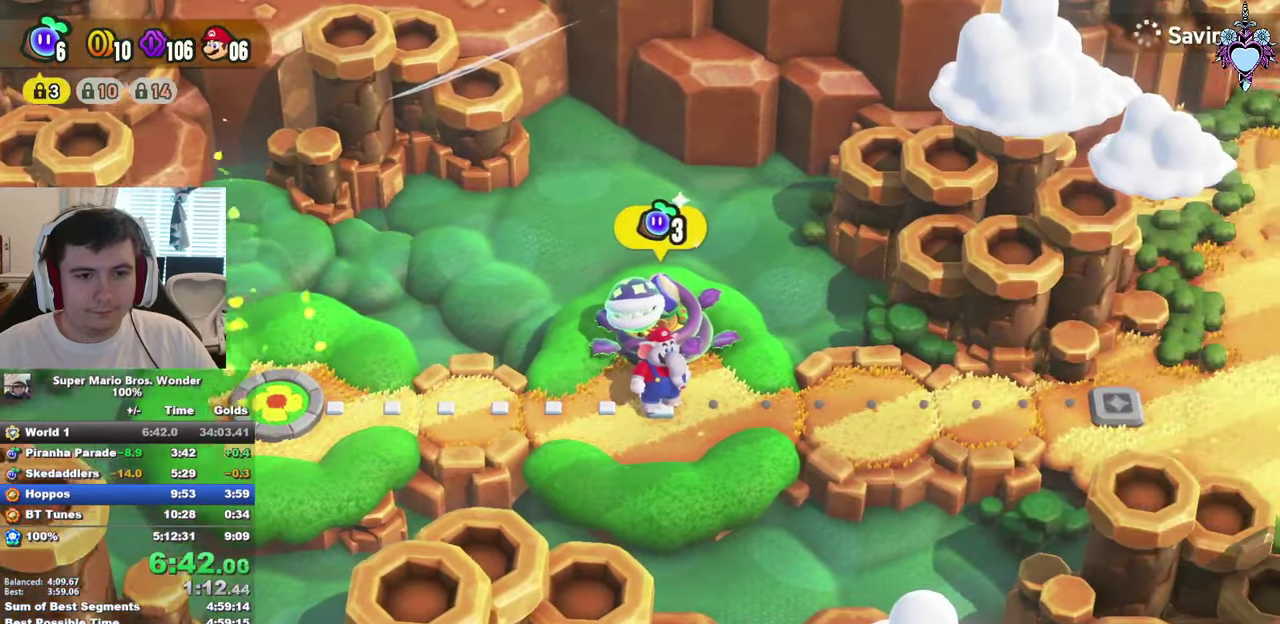
{"buttons": [], "left_stick": "center", "right_stick": "center", "events": [[17, "CIRCLE", "up"], [83, "CIRCLE", "down"], [167, "CIRCLE", "up"], [250, "CIRCLE", "down"], [317, "CIRCLE", "up"], [400, "CIRCLE", "down"], [500, "CIRCLE", "up"]]}
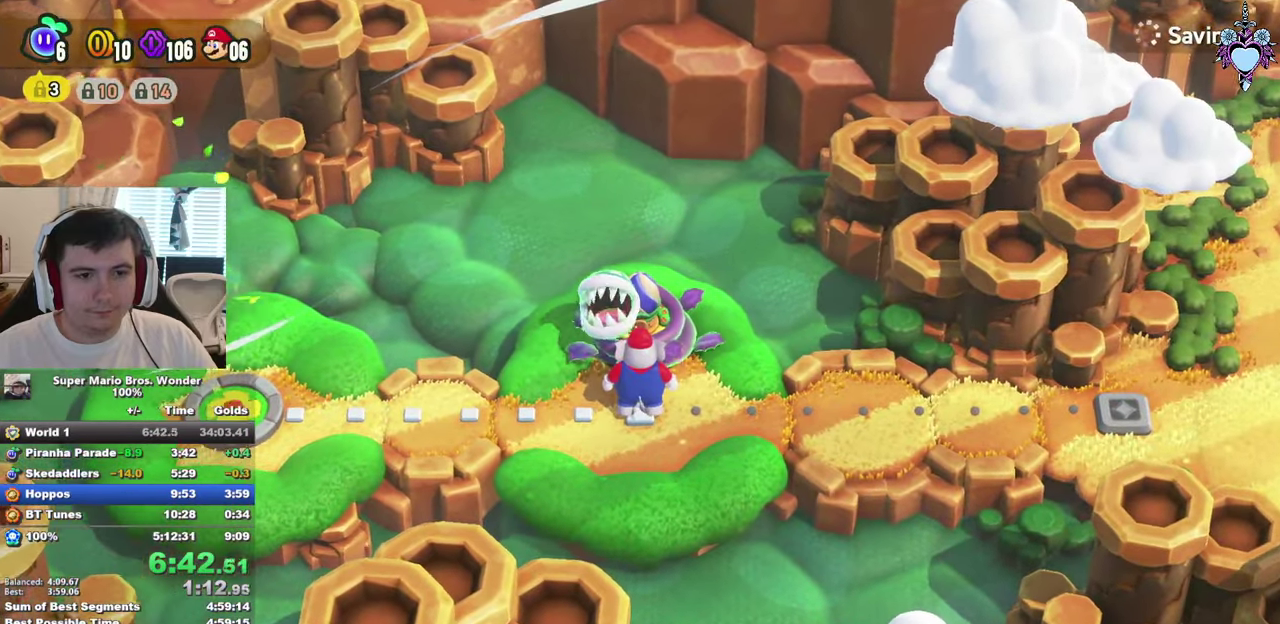
{"buttons": ["CIRCLE"], "left_stick": "center", "right_stick": "center", "events": [[100, "CIRCLE", "down"], [217, "CIRCLE", "up"], [283, "CIRCLE", "down"], [383, "CIRCLE", "up"], [483, "CIRCLE", "down"]]}
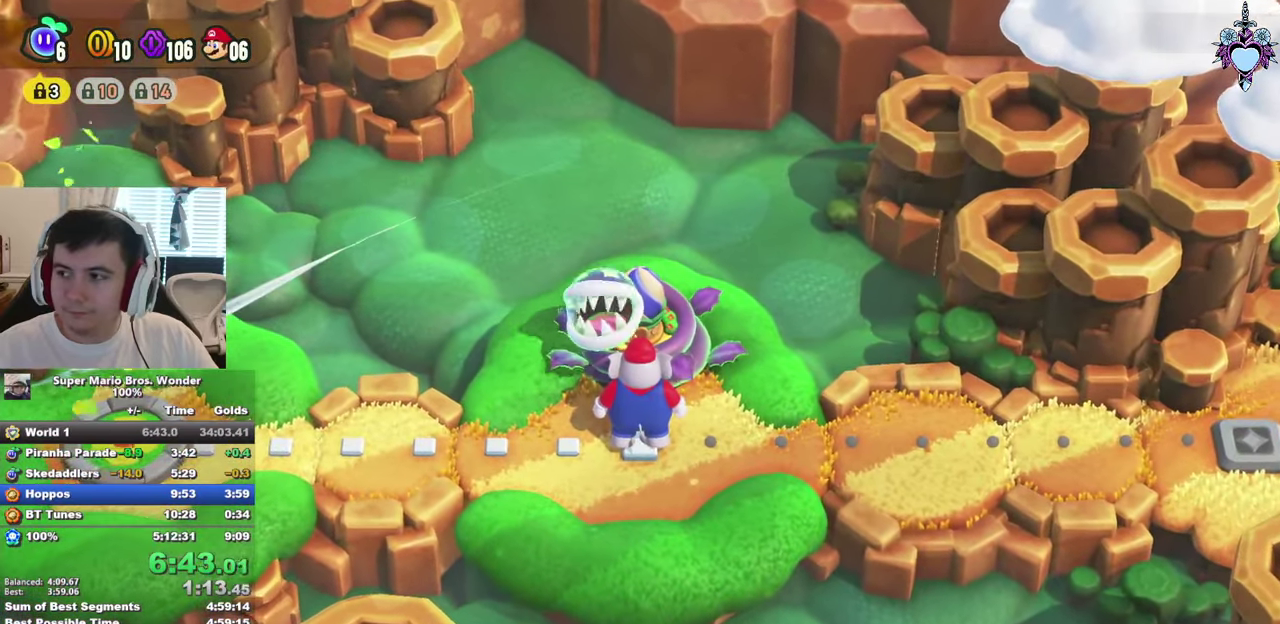
{"buttons": [], "left_stick": "center", "right_stick": "center", "events": [[67, "CIRCLE", "up"], [150, "CIRCLE", "down"], [267, "CIRCLE", "up"], [350, "CIRCLE", "down"], [483, "CIRCLE", "up"]]}
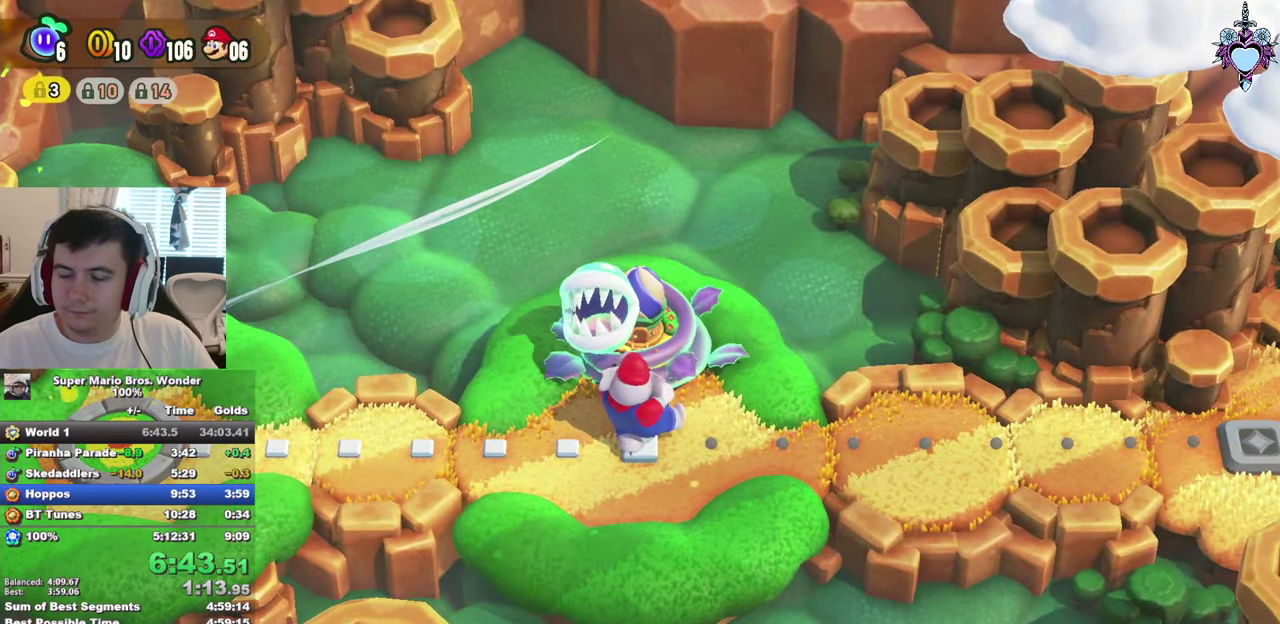
{"buttons": [], "left_stick": "center", "right_stick": "center", "events": [[100, "CIRCLE", "down"], [167, "CIRCLE", "up"]]}
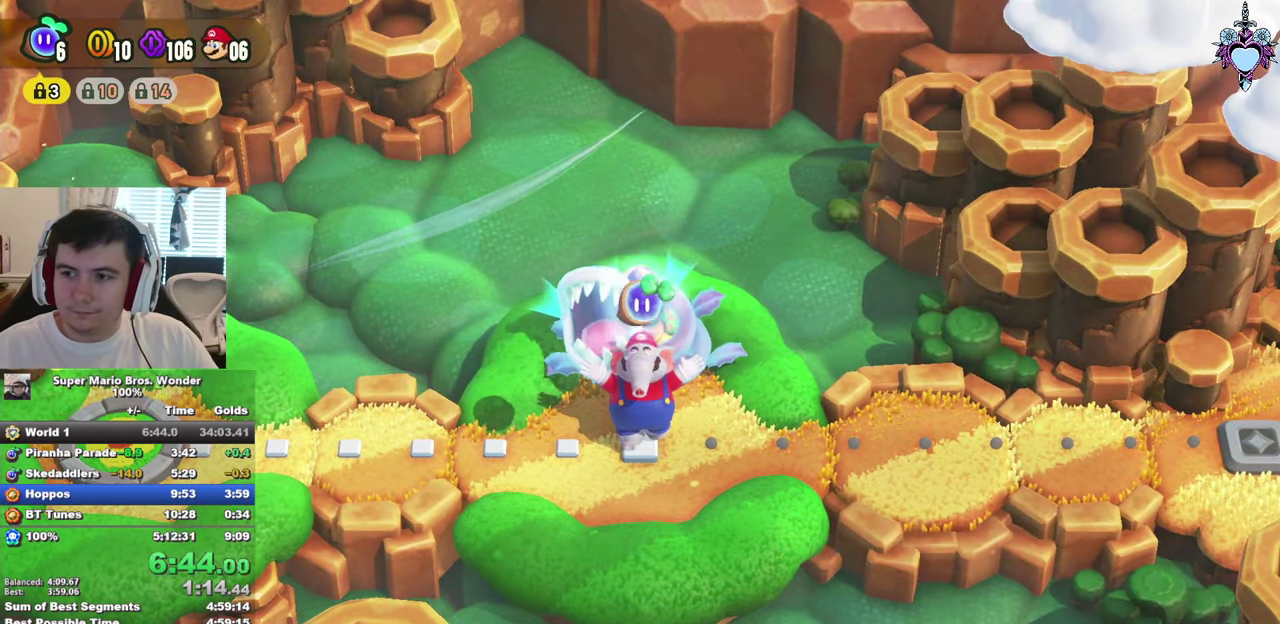
{"buttons": [], "left_stick": "center", "right_stick": "center", "events": []}
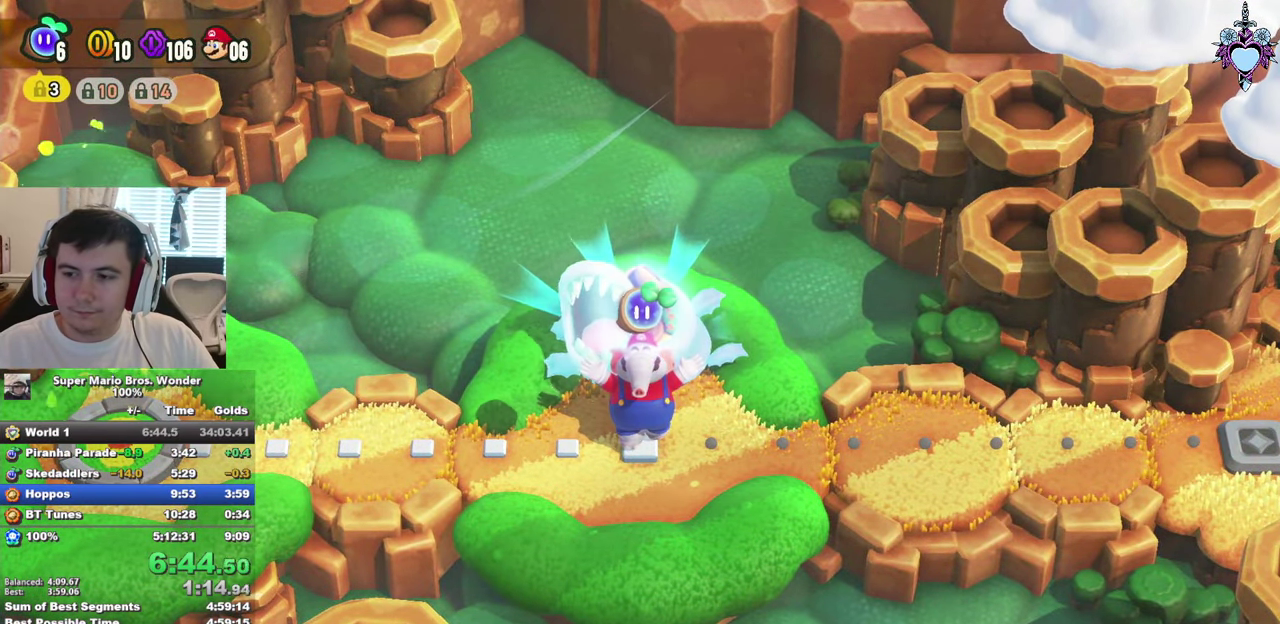
{"buttons": [], "left_stick": "center", "right_stick": "center", "events": []}
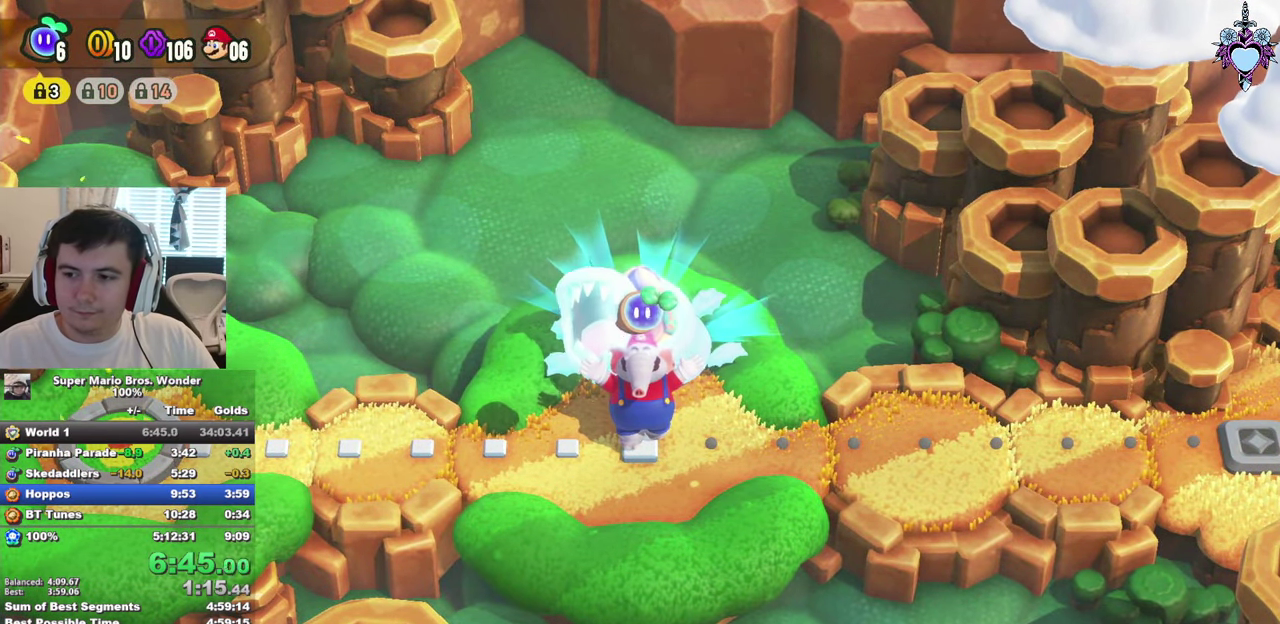
{"buttons": [], "left_stick": "center", "right_stick": "center", "events": []}
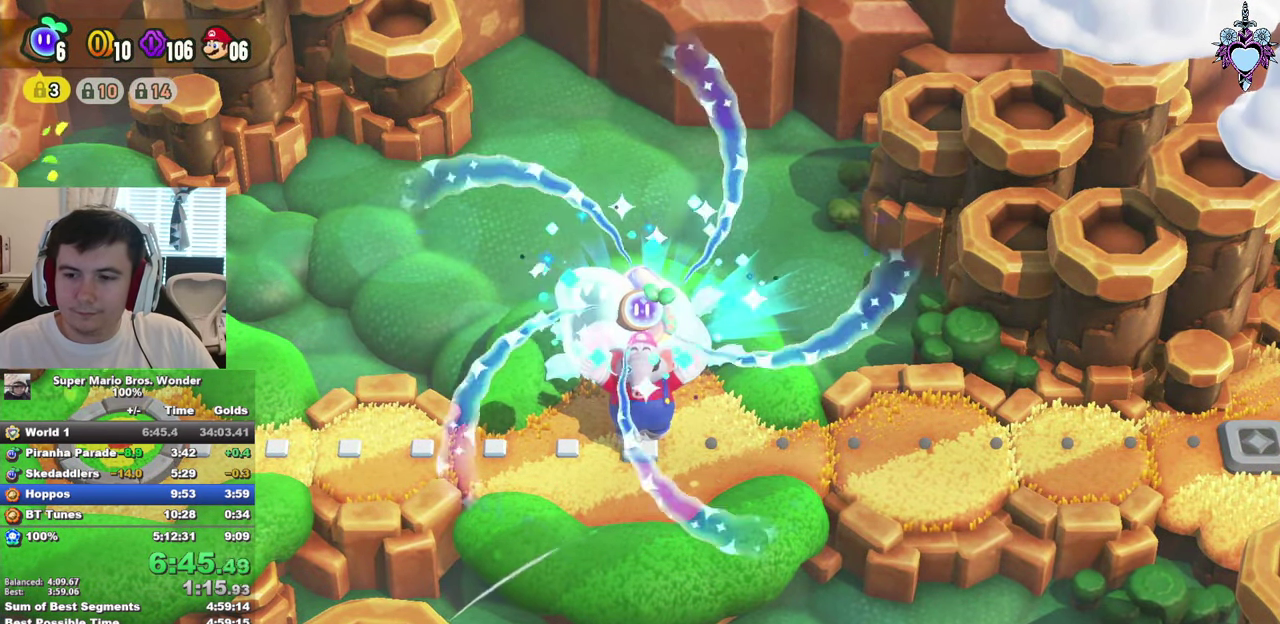
{"buttons": [], "left_stick": "center", "right_stick": "center", "events": []}
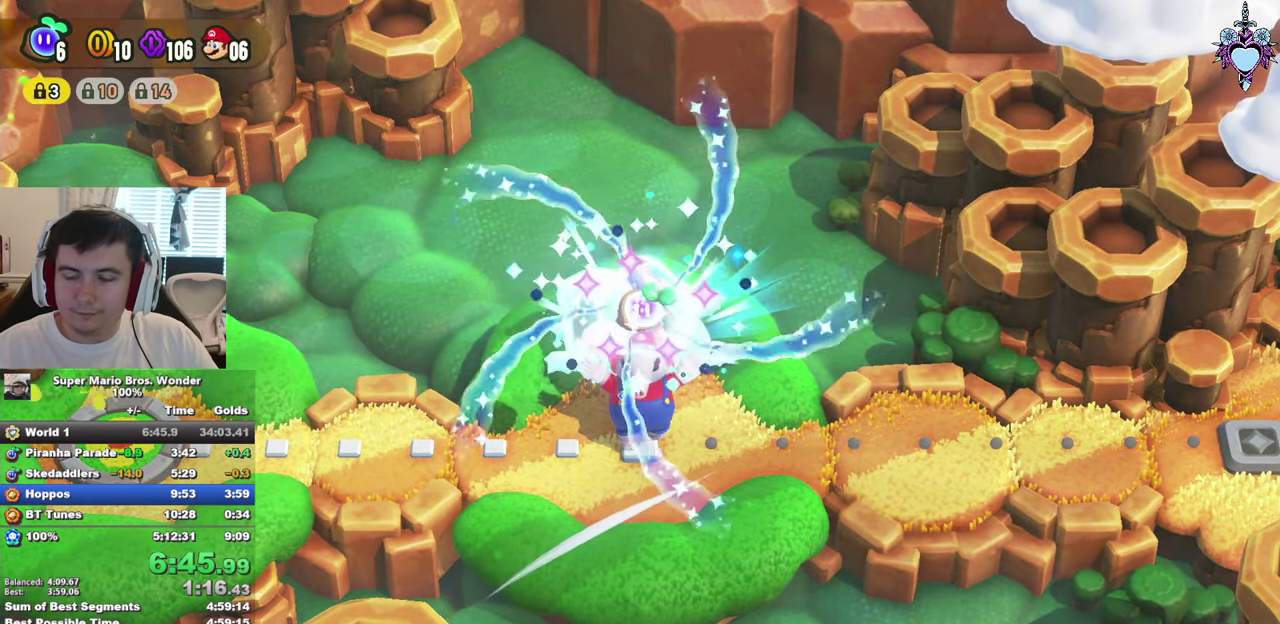
{"buttons": [], "left_stick": "center", "right_stick": "center", "events": []}
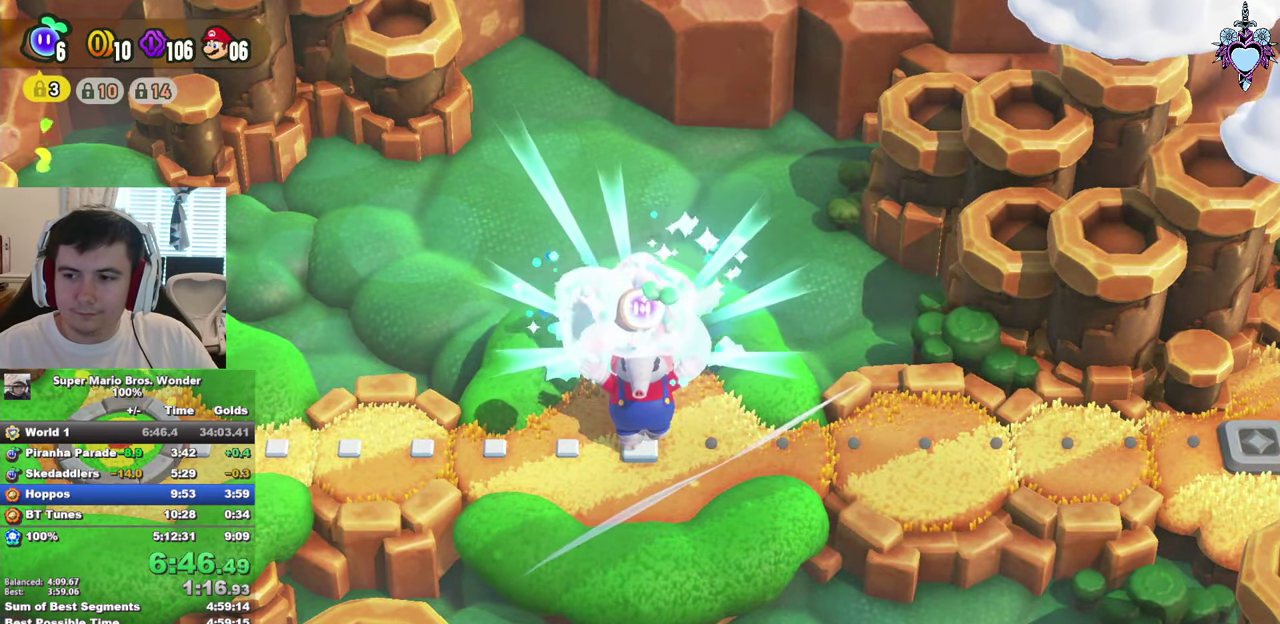
{"buttons": [], "left_stick": "center", "right_stick": "center", "events": []}
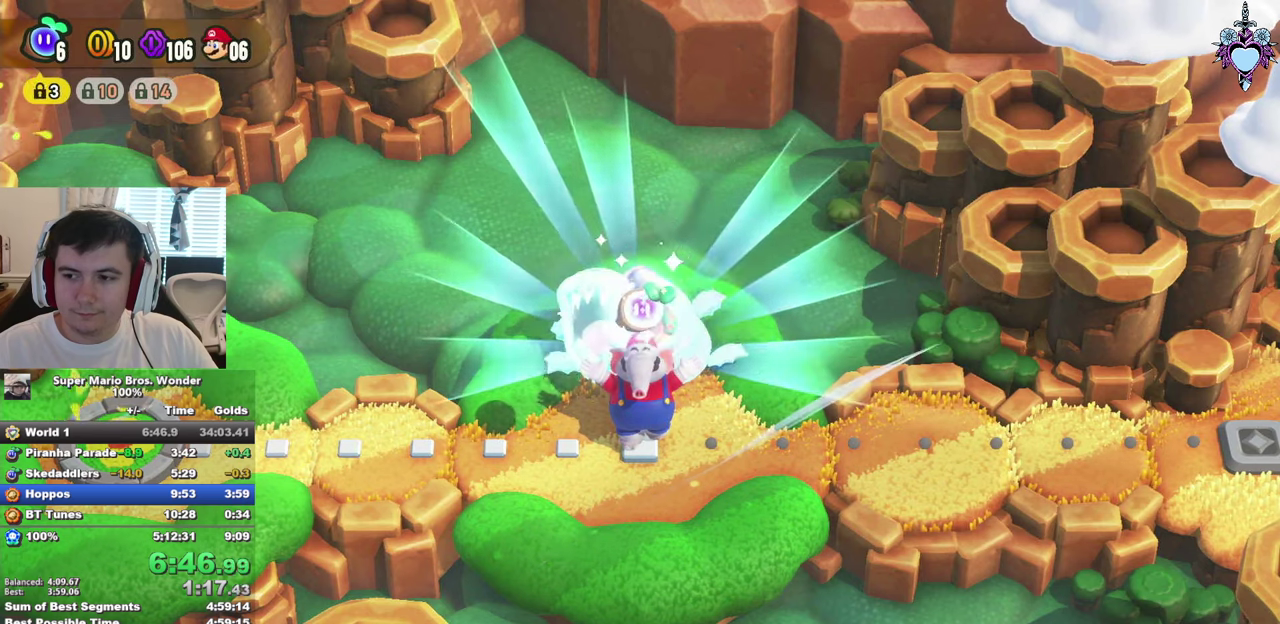
{"buttons": [], "left_stick": "center", "right_stick": "center", "events": []}
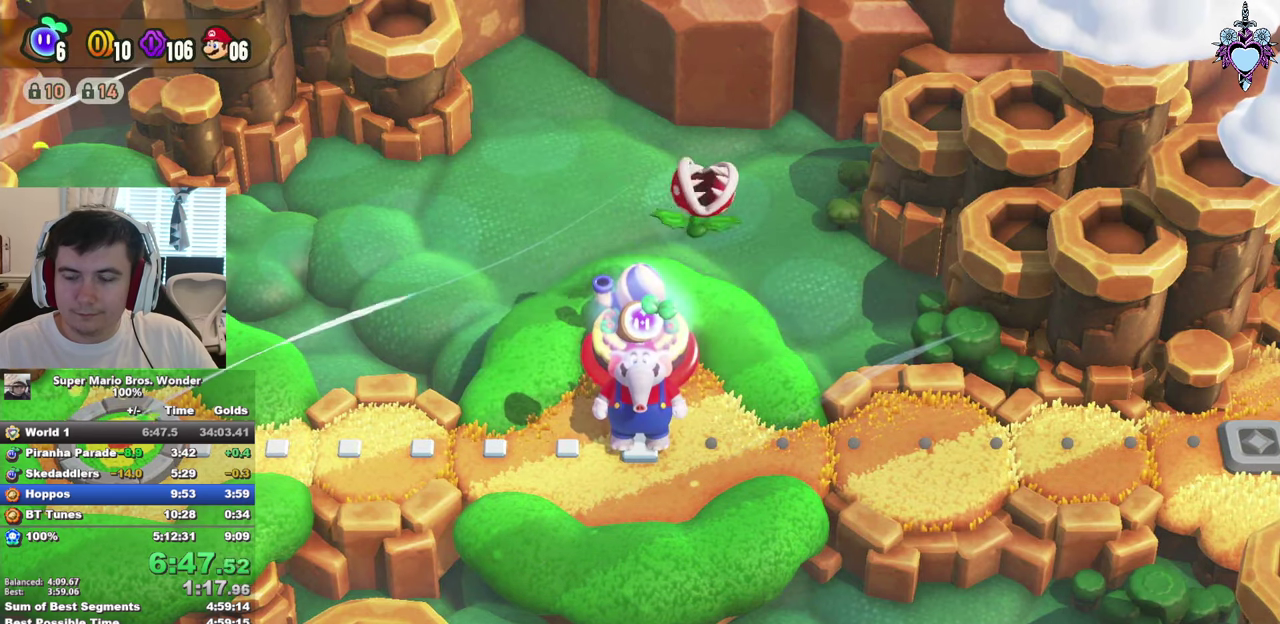
{"buttons": [], "left_stick": "center", "right_stick": "center", "events": []}
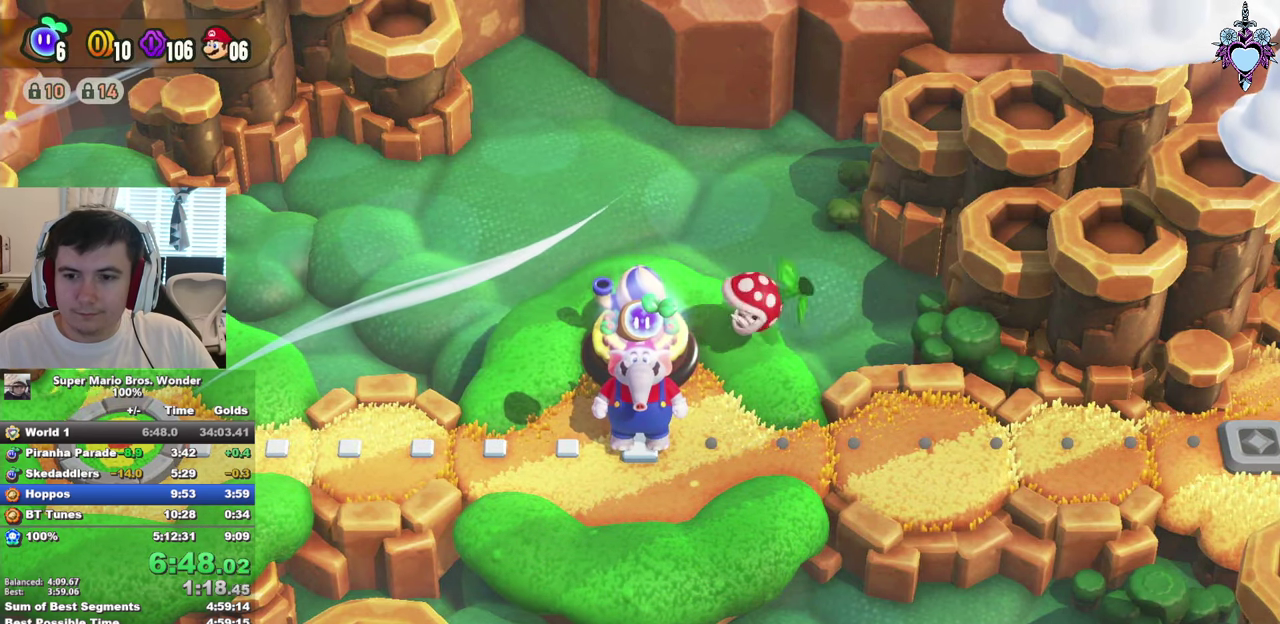
{"buttons": ["CIRCLE"], "left_stick": "center", "right_stick": "center", "events": [[434, "CIRCLE", "down"]]}
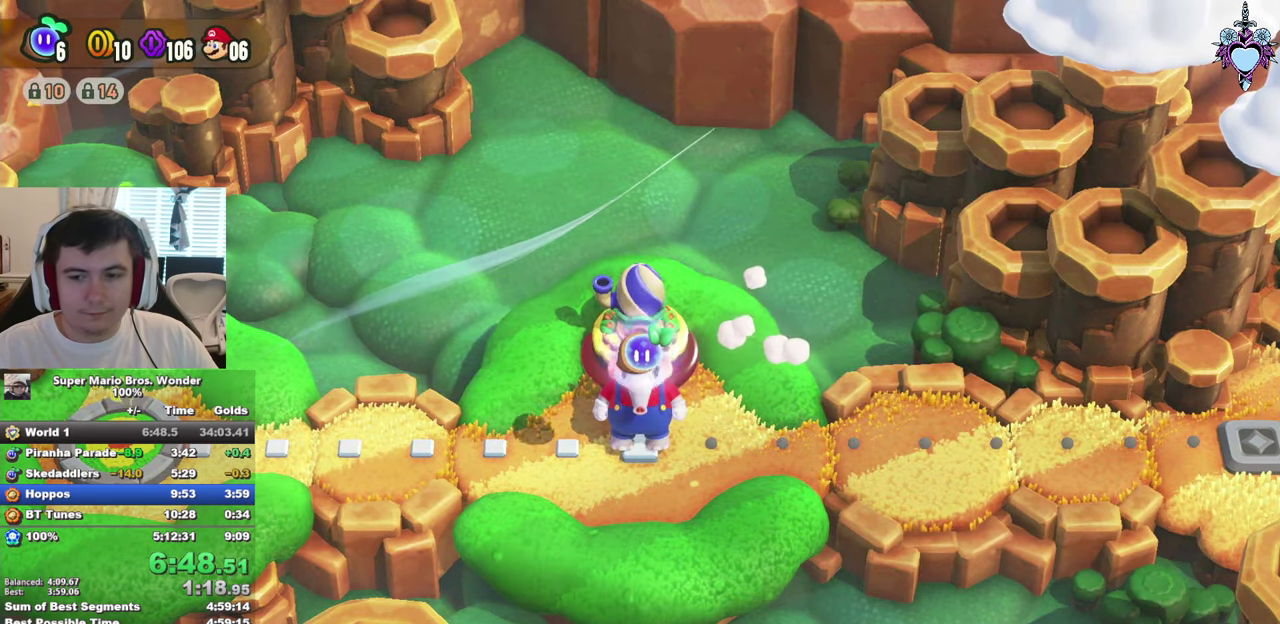
{"buttons": [], "left_stick": "center", "right_stick": "center", "events": [[67, "CIRCLE", "up"], [167, "CIRCLE", "down"], [267, "CIRCLE", "up"], [367, "CIRCLE", "down"], [484, "CIRCLE", "up"]]}
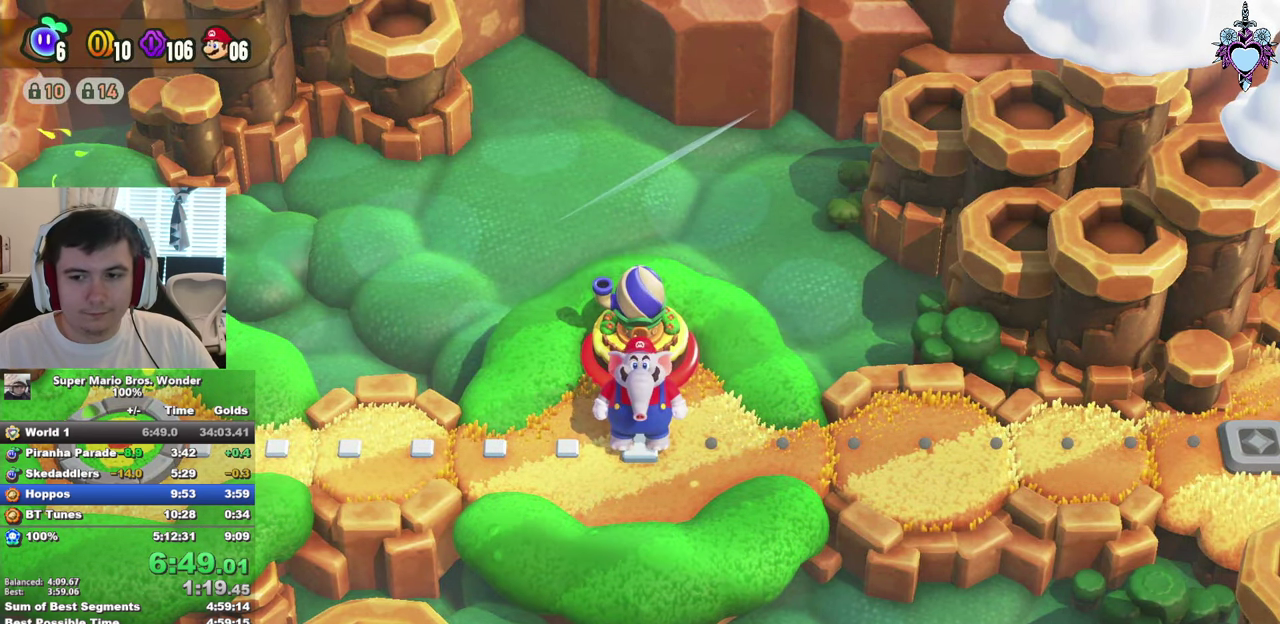
{"buttons": ["CIRCLE"], "left_stick": "center", "right_stick": "center", "events": [[50, "CIRCLE", "down"], [217, "CIRCLE", "up"], [267, "CIRCLE", "down"], [367, "CIRCLE", "up"], [500, "CIRCLE", "down"]]}
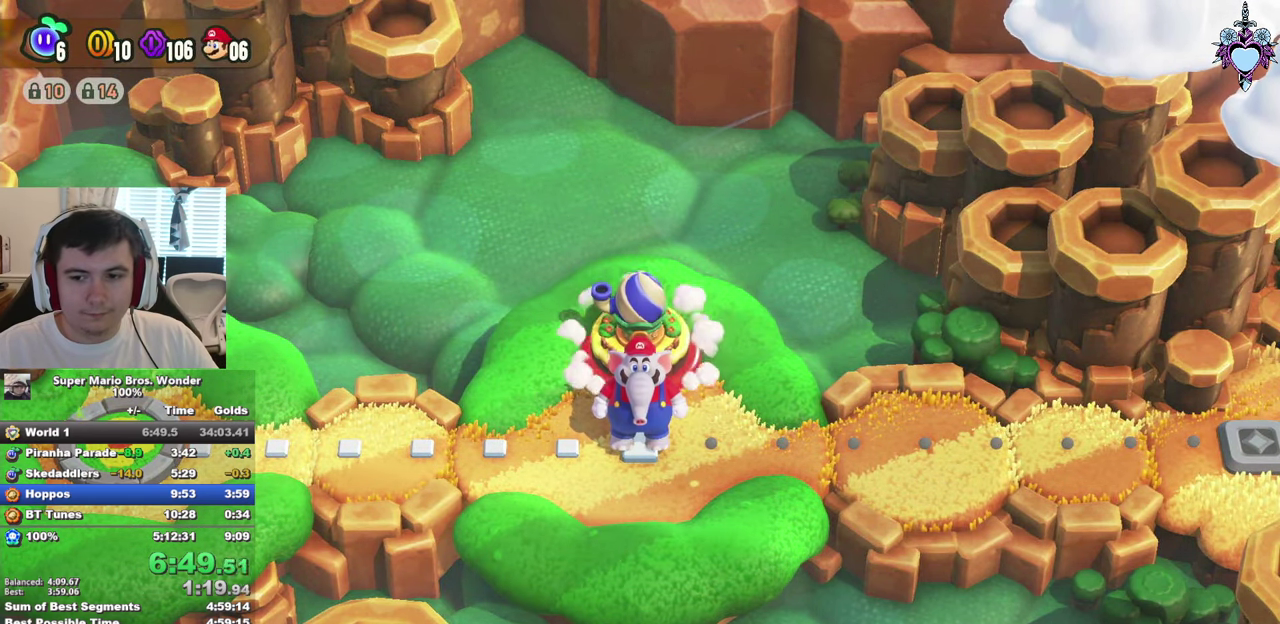
{"buttons": [], "left_stick": "center", "right_stick": "center", "events": [[100, "CIRCLE", "up"], [184, "CIRCLE", "down"], [300, "CIRCLE", "up"], [367, "CIRCLE", "down"], [500, "CIRCLE", "up"]]}
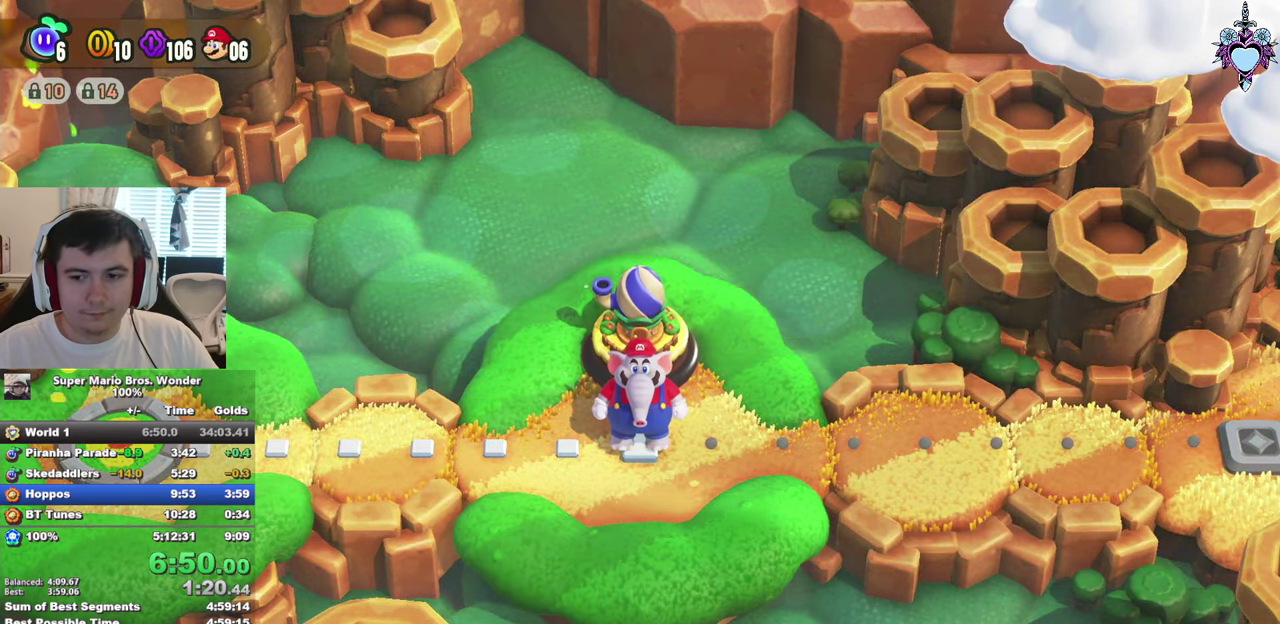
{"buttons": ["CIRCLE"], "left_stick": "center", "right_stick": "center", "events": [[84, "CIRCLE", "down"], [200, "CIRCLE", "up"], [284, "CIRCLE", "down"], [334, "CROSS", "down"], [384, "CROSS", "up"], [400, "CIRCLE", "up"], [500, "CIRCLE", "down"]]}
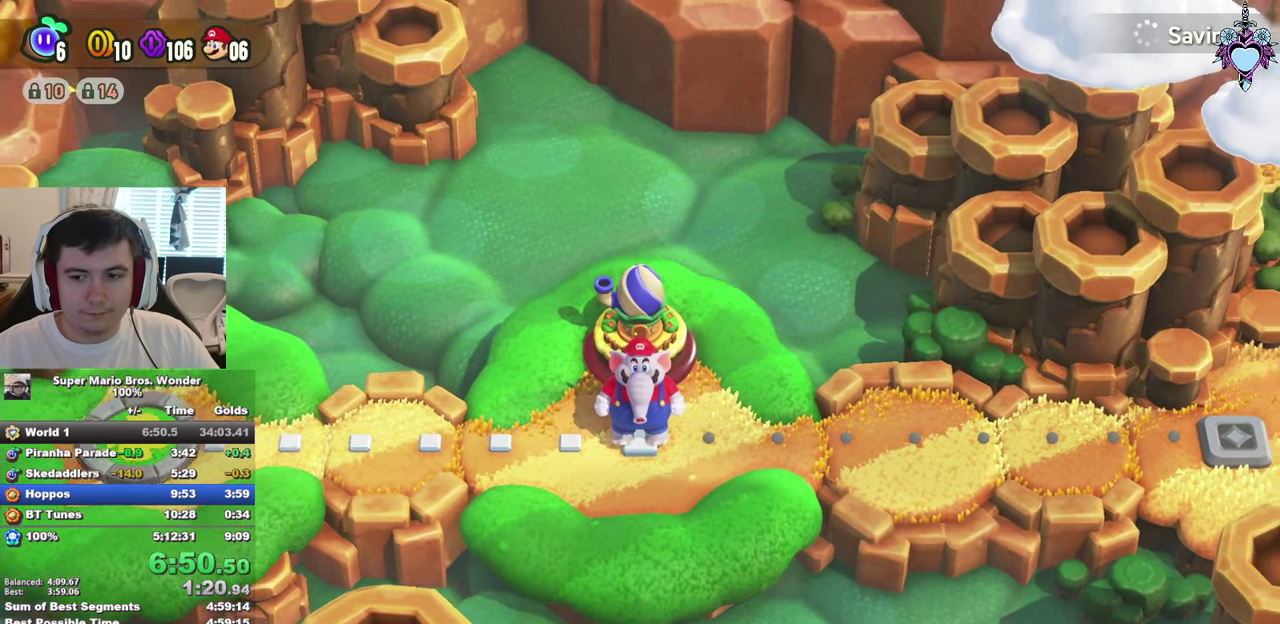
{"buttons": [], "left_stick": "center", "right_stick": "center", "events": [[150, "CIRCLE", "up"], [234, "CIRCLE", "down"], [334, "CIRCLE", "up"], [400, "CIRCLE", "down"], [484, "CIRCLE", "up"]]}
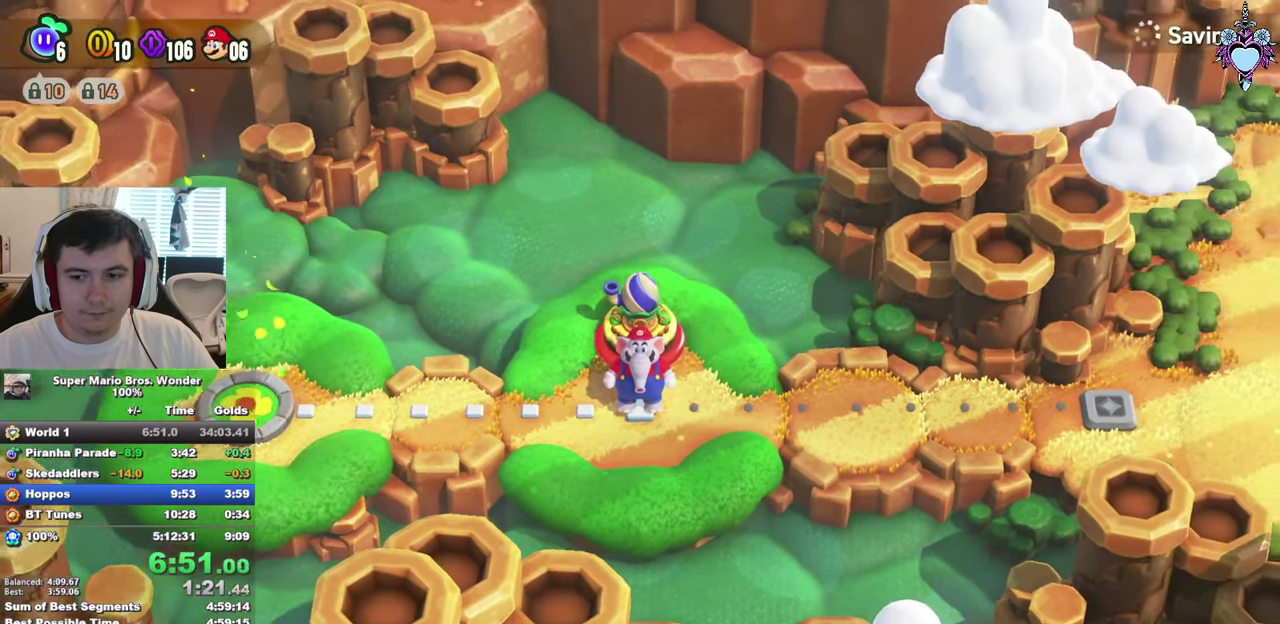
{"buttons": [], "left_stick": "center", "right_stick": "center", "events": [[67, "CIRCLE", "down"], [150, "CIRCLE", "up"], [234, "CIRCLE", "down"], [317, "CIRCLE", "up"], [384, "CIRCLE", "down"], [467, "CIRCLE", "up"]]}
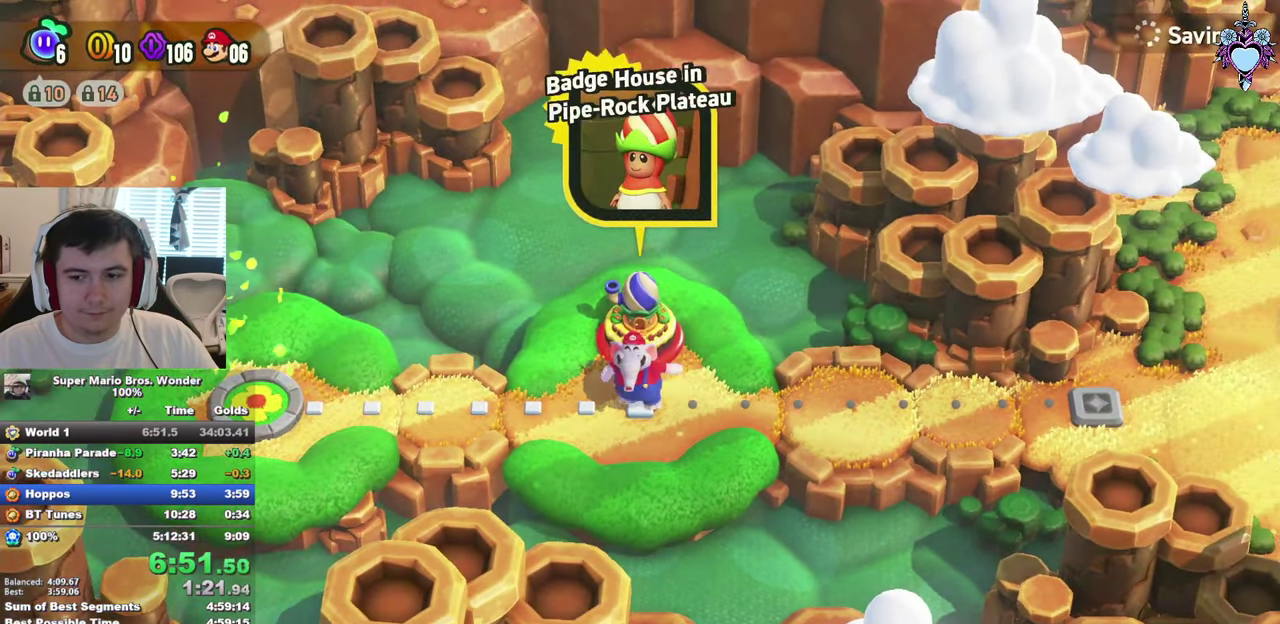
{"buttons": ["CIRCLE"], "left_stick": "center", "right_stick": "center", "events": [[34, "CIRCLE", "down"], [134, "CIRCLE", "up"], [233, "CIRCLE", "down"], [316, "CIRCLE", "up"], [383, "CIRCLE", "down"]]}
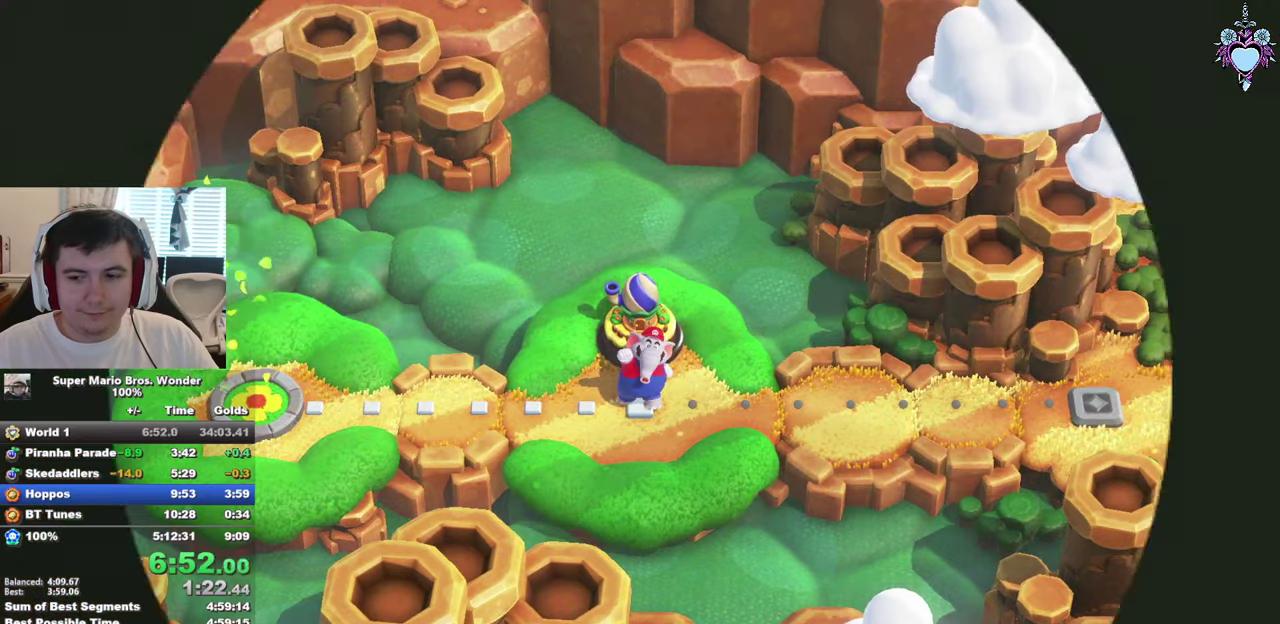
{"buttons": ["CIRCLE"], "left_stick": "center", "right_stick": "center", "events": [[33, "CIRCLE", "up"], [100, "CIRCLE", "down"], [233, "CIRCLE", "up"], [316, "CIRCLE", "down"], [416, "CIRCLE", "up"], [500, "CIRCLE", "down"]]}
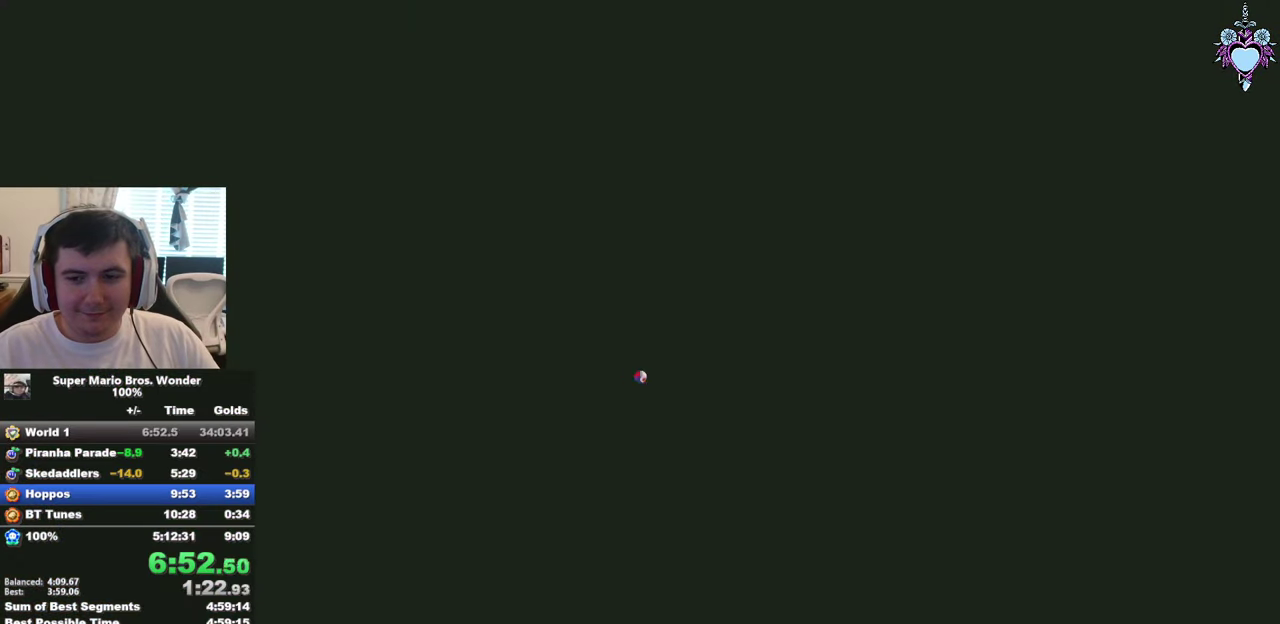
{"buttons": ["CIRCLE"], "left_stick": "center", "right_stick": "center", "events": [[133, "CIRCLE", "up"], [200, "CIRCLE", "down"], [316, "CIRCLE", "up"], [400, "CIRCLE", "down"]]}
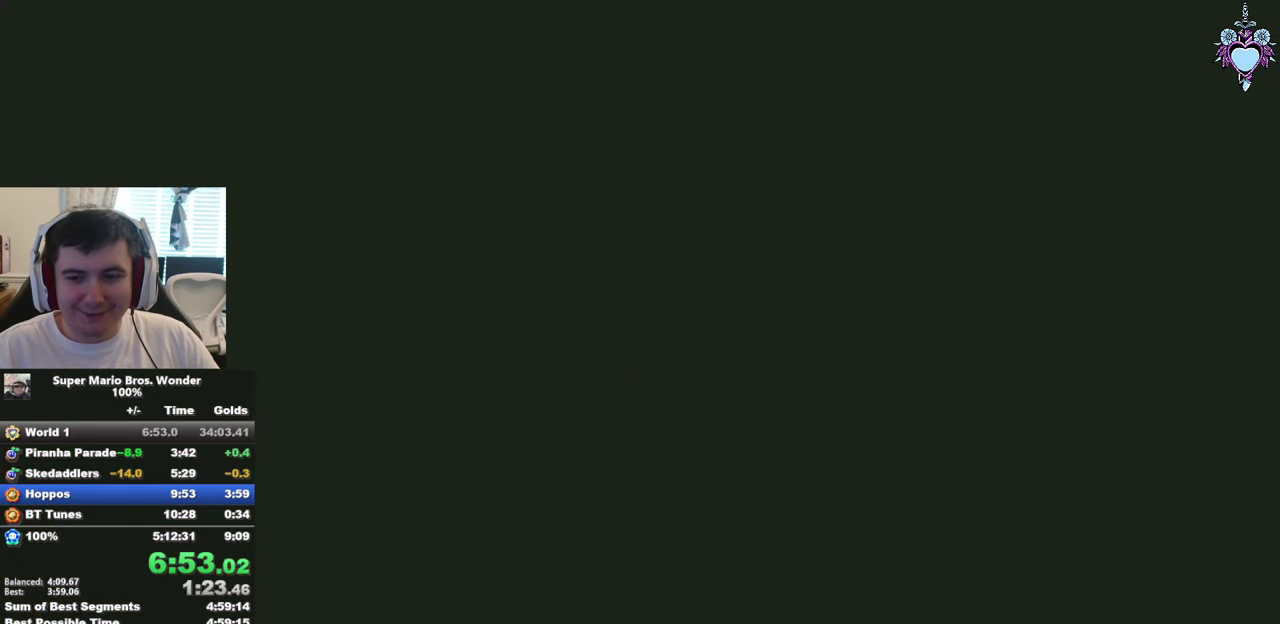
{"buttons": [], "left_stick": "center", "right_stick": "center", "events": [[33, "CIRCLE", "up"], [100, "CIRCLE", "down"], [200, "CIRCLE", "up"], [300, "CIRCLE", "down"], [400, "CIRCLE", "up"]]}